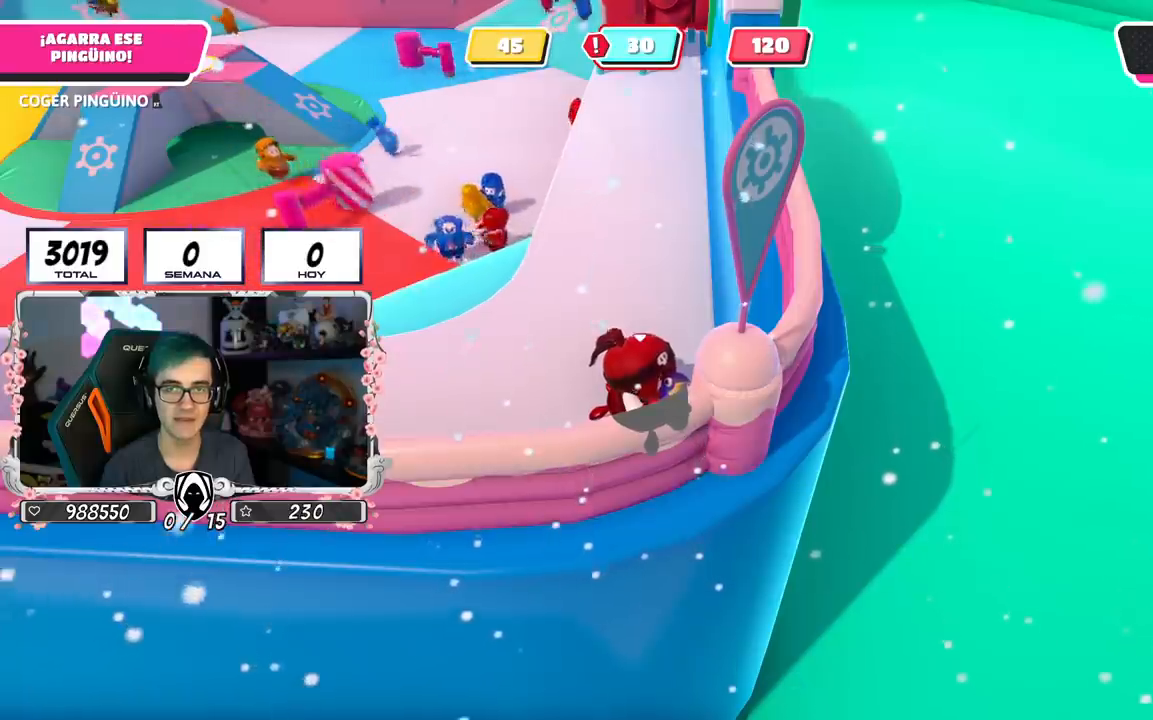
Gameplay with a controller (PlayStation layout); each line is a JSON object with the inputs held at the frame after it. "events" lists button and stick changes between this image and that frame as [ms after this image, input, new state], when the widget could be followed in between.
{"buttons": ["R2"], "left_stick": "center", "right_stick": "center", "events": []}
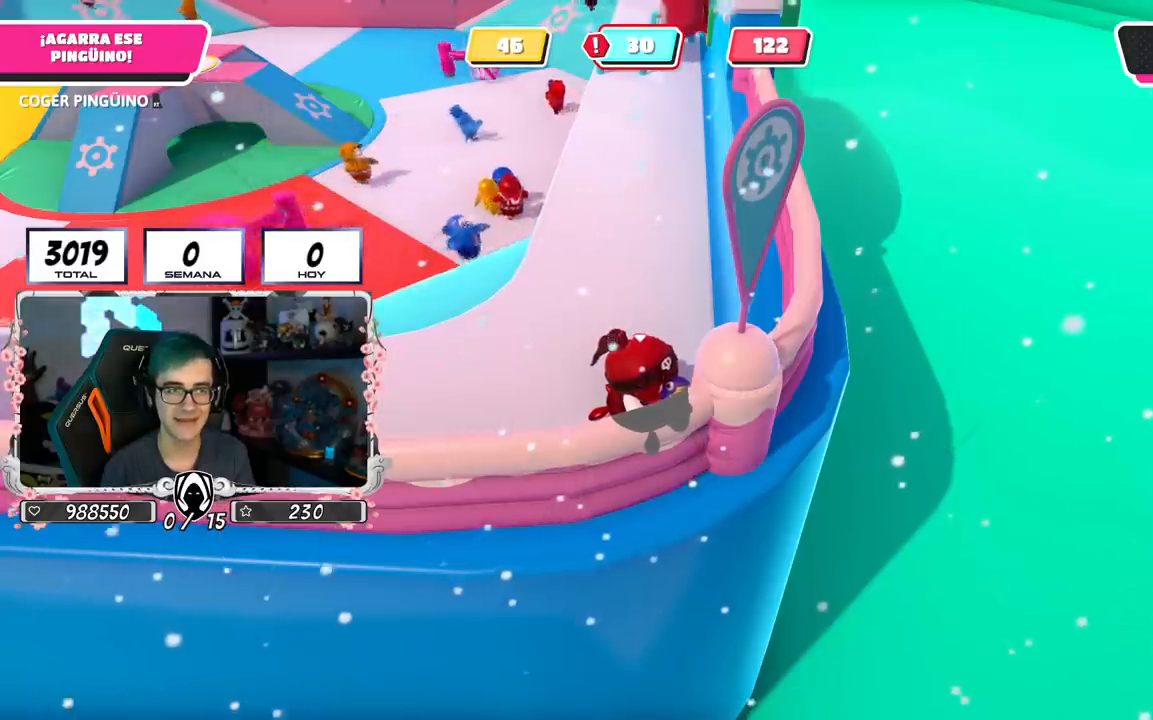
{"buttons": ["R2"], "left_stick": "center", "right_stick": "center", "events": []}
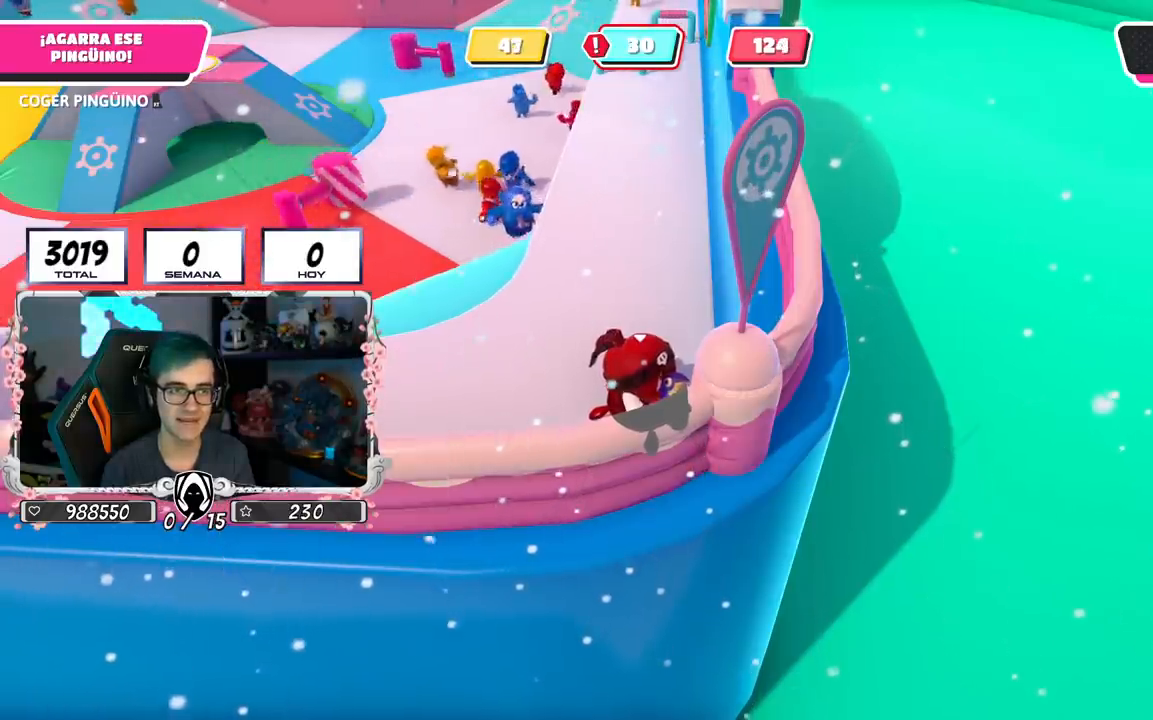
{"buttons": ["R2"], "left_stick": "center", "right_stick": "center", "events": []}
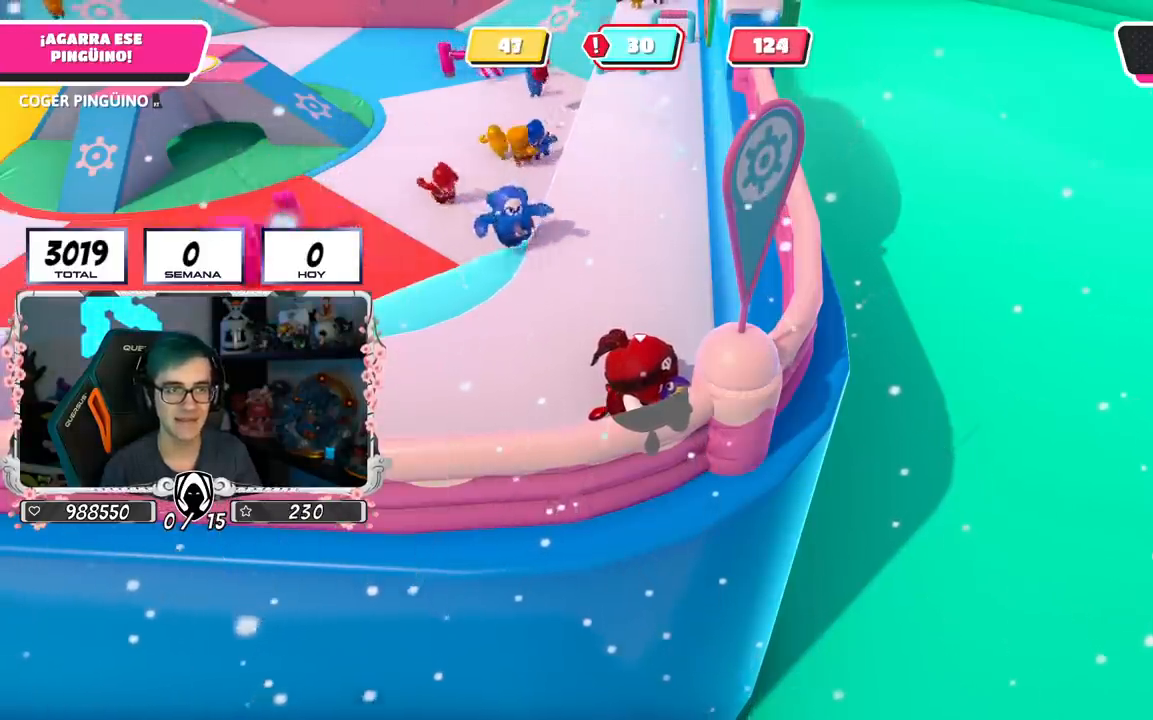
{"buttons": ["R2"], "left_stick": "left", "right_stick": "center", "events": [[401, "left_stick", "left"]]}
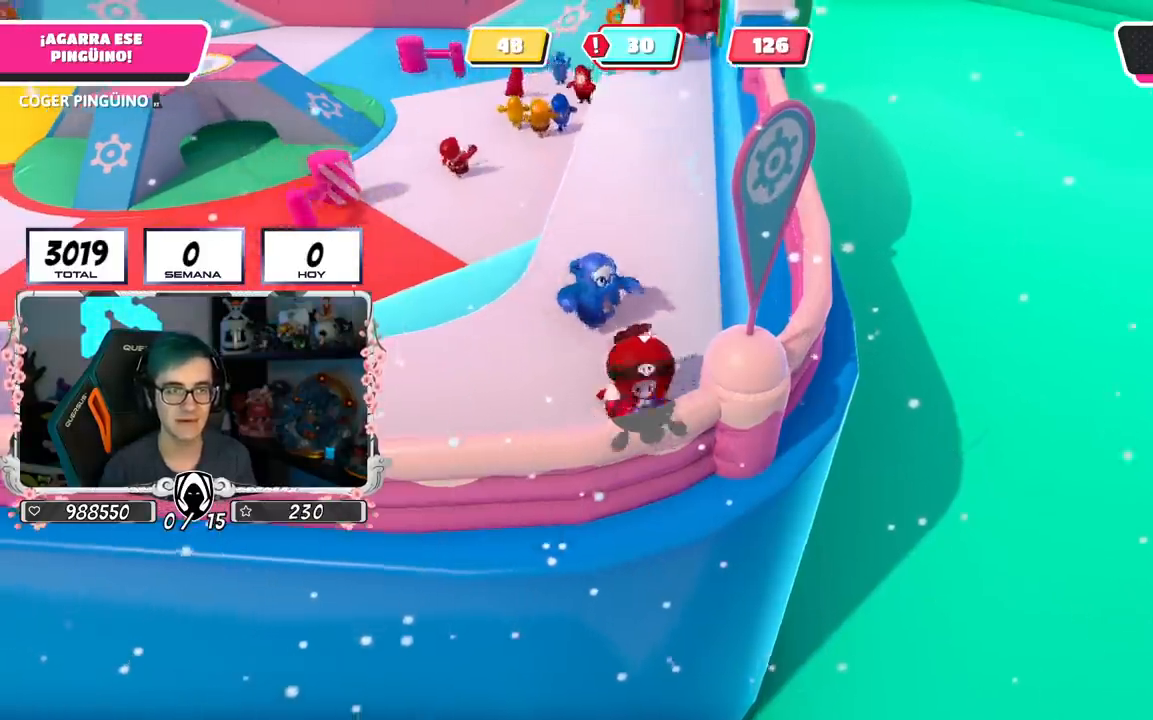
{"buttons": ["R2"], "left_stick": "down-left", "right_stick": "down", "events": [[100, "left_stick", "center"], [100, "right_stick", "down"], [500, "left_stick", "down-left"]]}
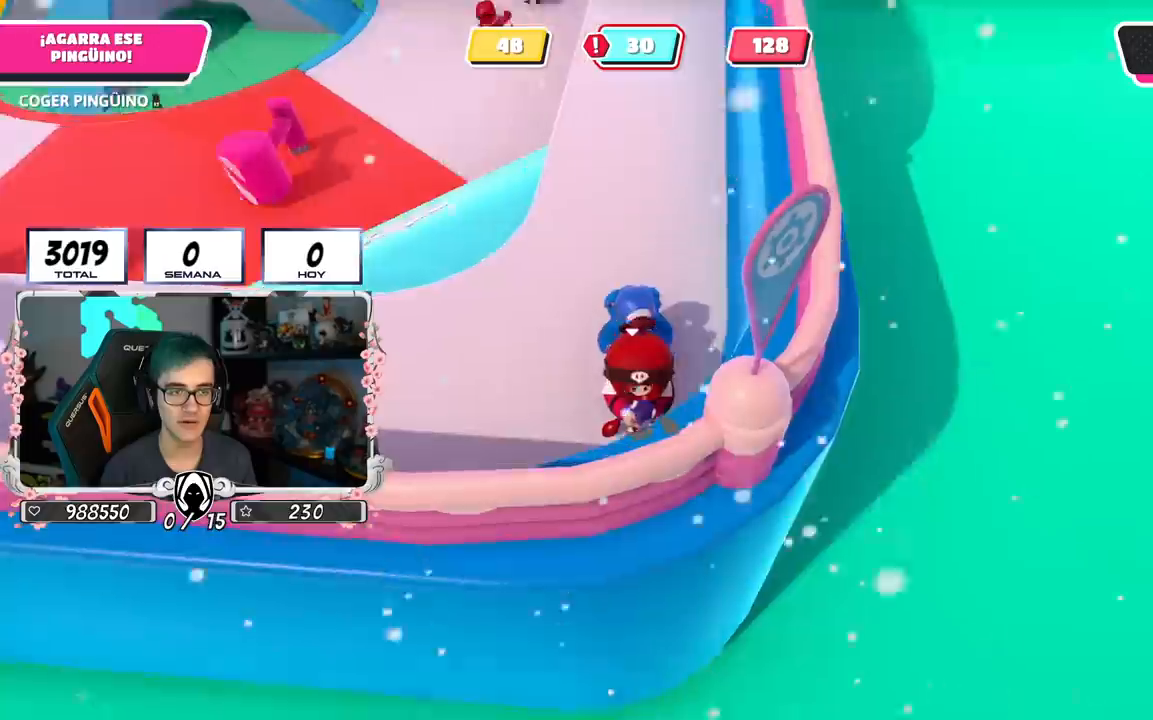
{"buttons": [], "left_stick": "center", "right_stick": "center", "events": [[117, "right_stick", "center"], [151, "left_stick", "center"], [334, "R2", "up"]]}
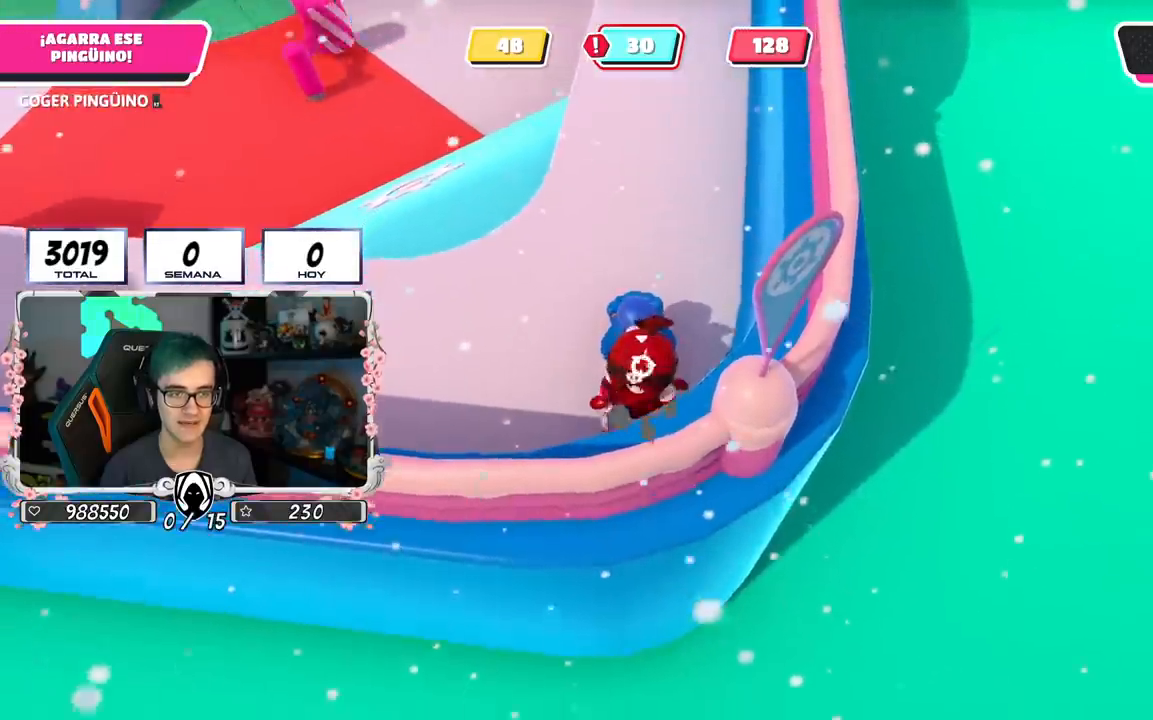
{"buttons": [], "left_stick": "center", "right_stick": "center", "events": []}
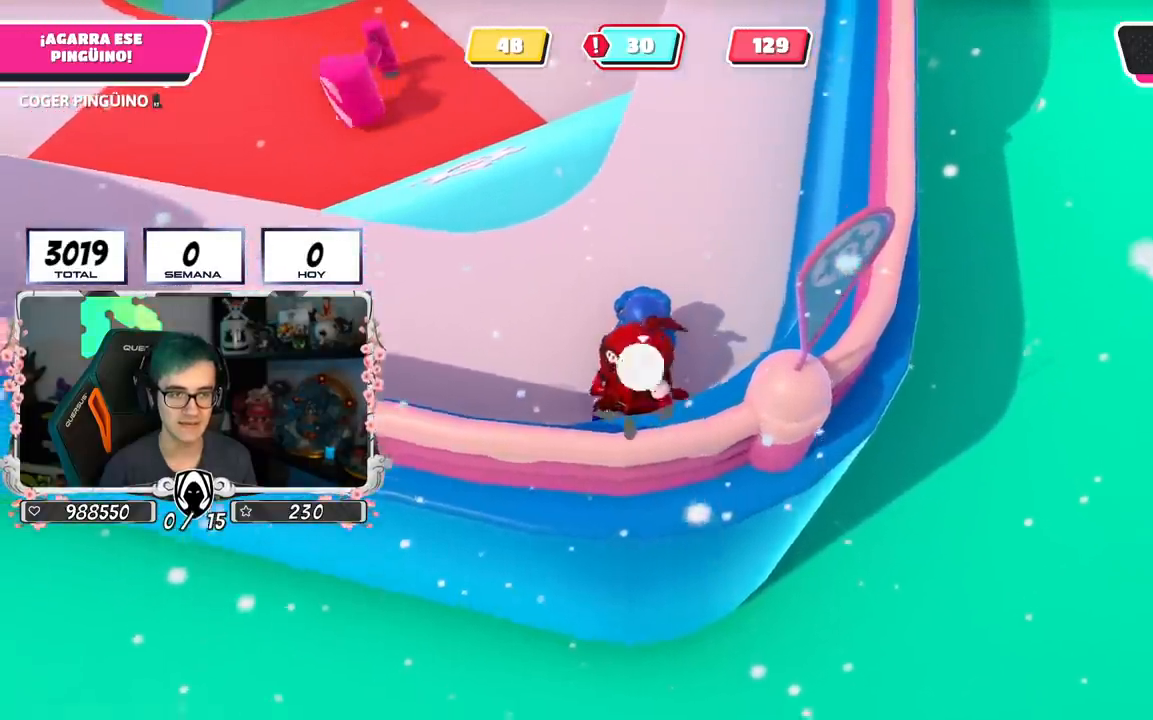
{"buttons": ["R2"], "left_stick": "up-left", "right_stick": "down", "events": [[251, "R2", "down"], [251, "left_stick", "left"], [367, "left_stick", "up-left"], [468, "right_stick", "down"]]}
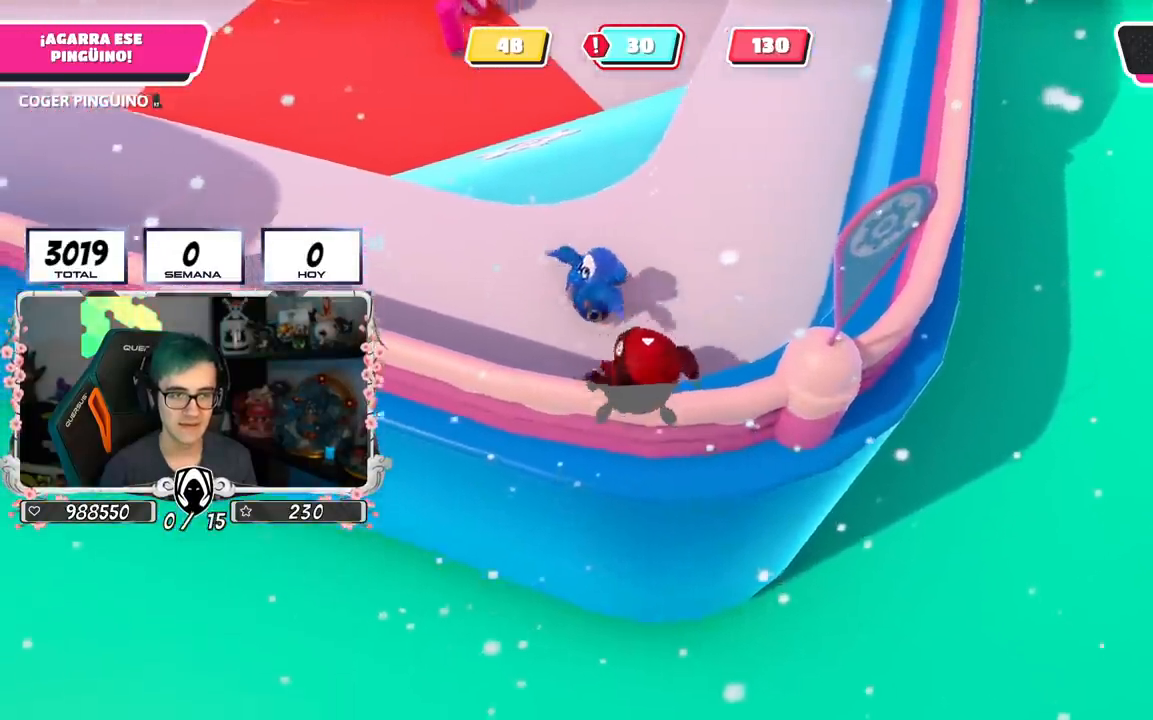
{"buttons": ["R2"], "left_stick": "up-right", "right_stick": "down", "events": [[200, "left_stick", "down-left"], [250, "left_stick", "down-right"], [334, "left_stick", "right"], [501, "left_stick", "up-right"]]}
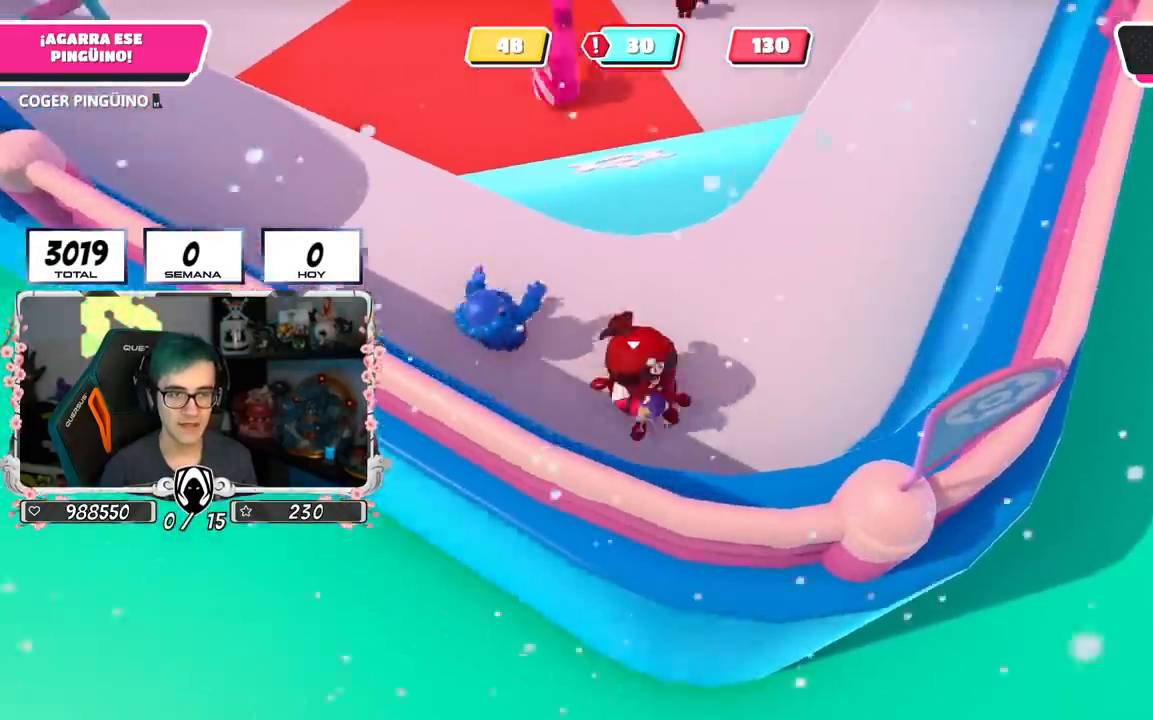
{"buttons": ["R2"], "left_stick": "up", "right_stick": "up-right", "events": [[83, "right_stick", "right"], [133, "right_stick", "up-right"], [283, "left_stick", "up"]]}
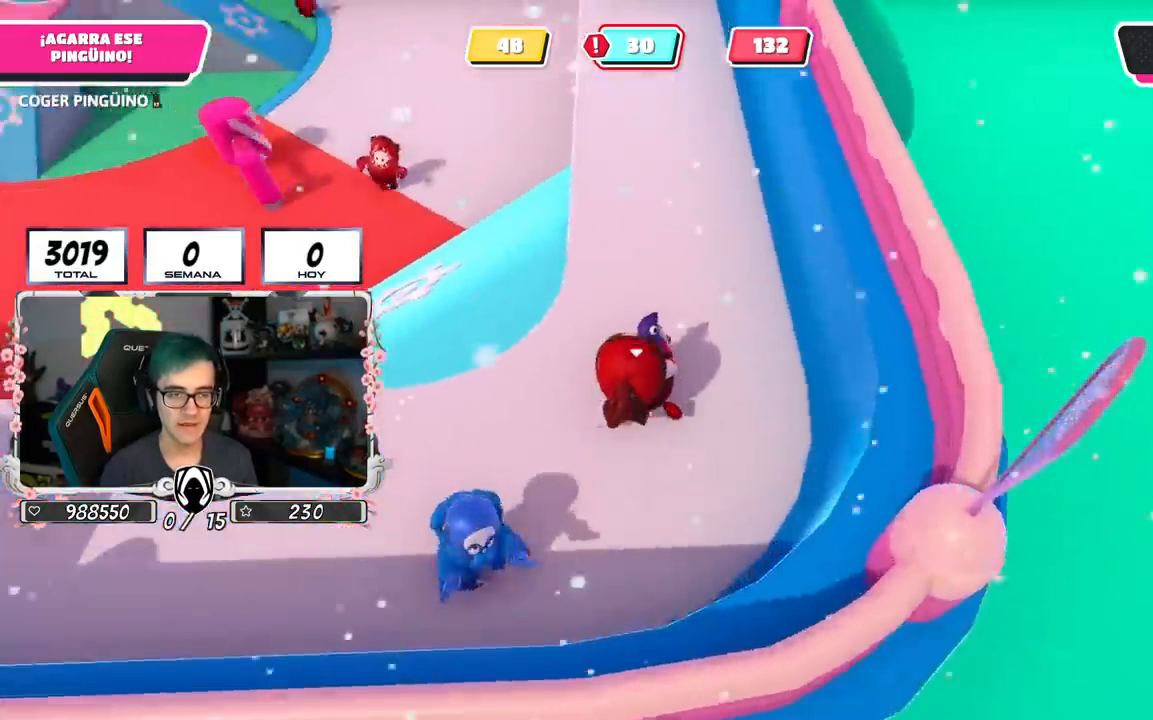
{"buttons": ["R2"], "left_stick": "up", "right_stick": "center", "events": [[134, "right_stick", "center"]]}
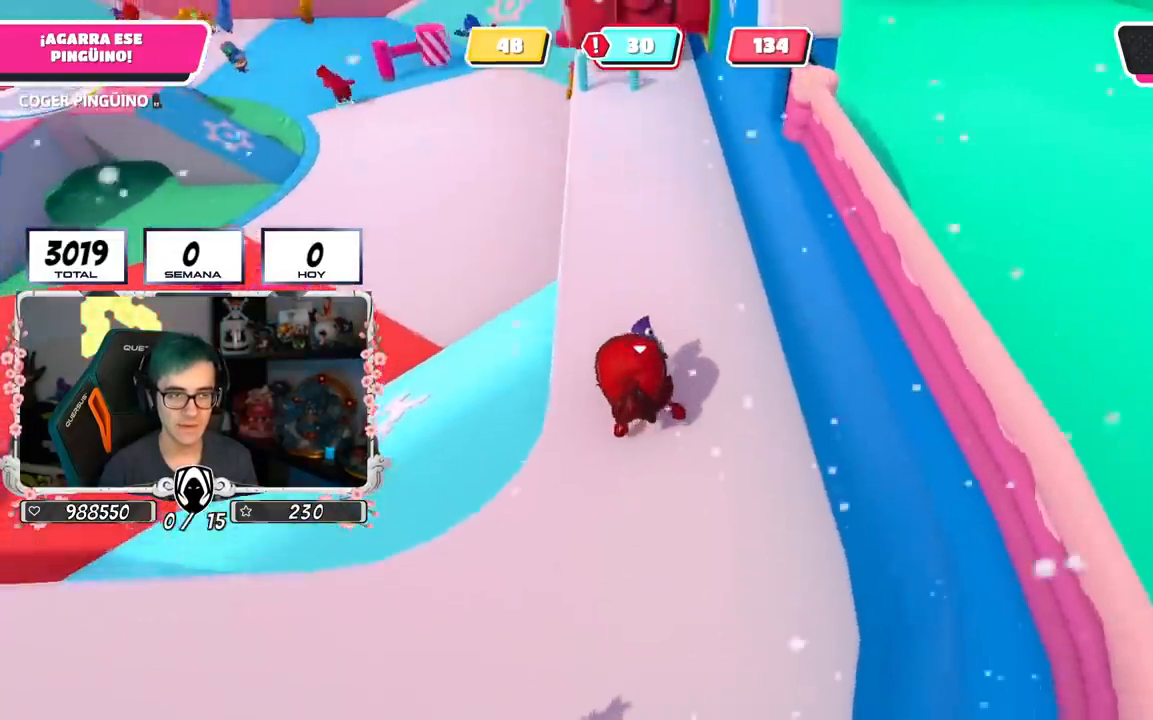
{"buttons": ["R2"], "left_stick": "up", "right_stick": "center", "events": [[167, "right_stick", "up"], [300, "right_stick", "center"]]}
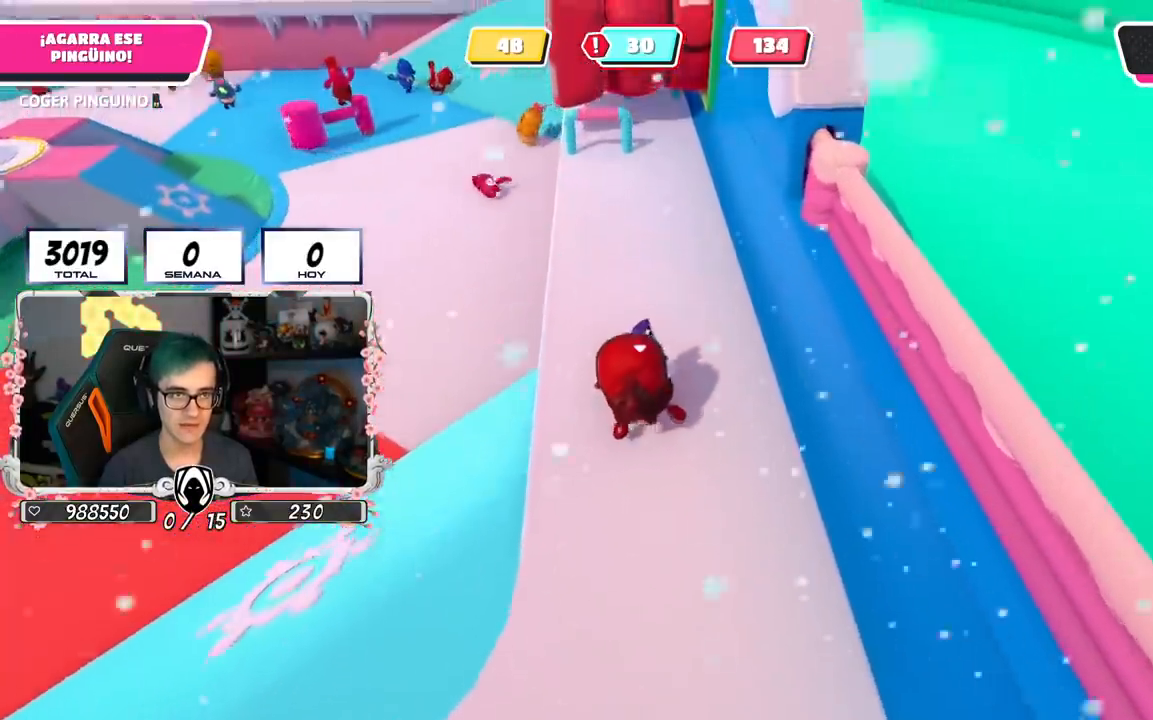
{"buttons": ["R2"], "left_stick": "up", "right_stick": "center", "events": []}
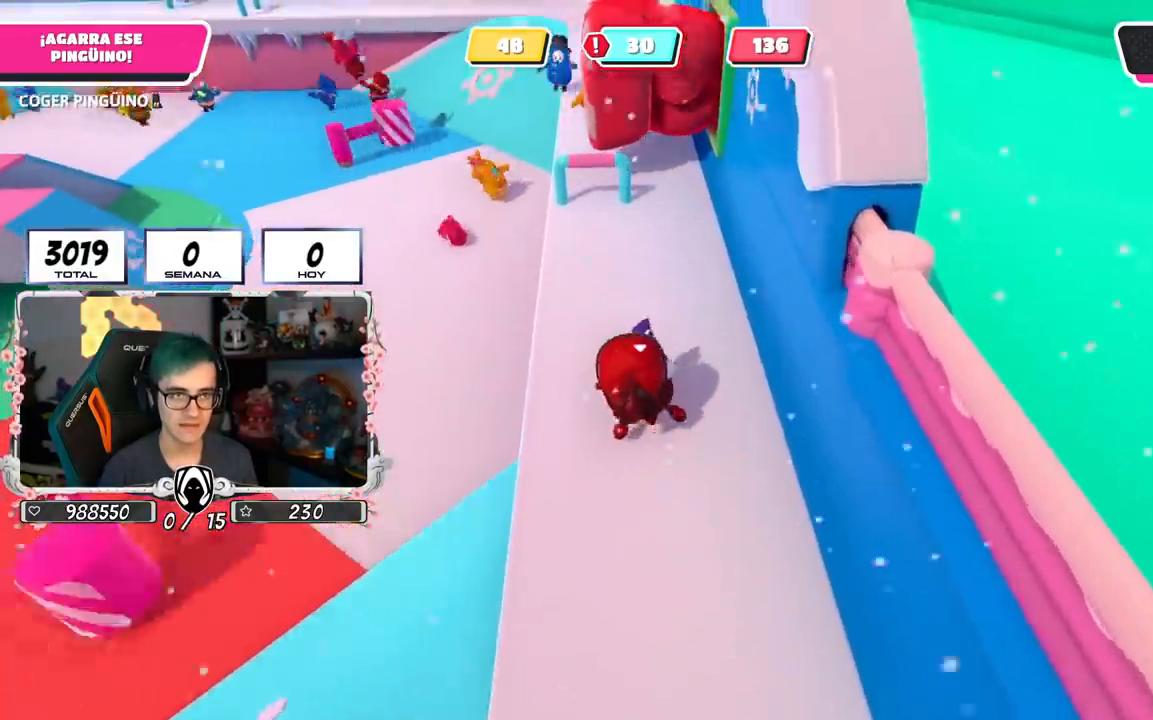
{"buttons": ["R2"], "left_stick": "up-left", "right_stick": "center", "events": [[500, "left_stick", "up-left"]]}
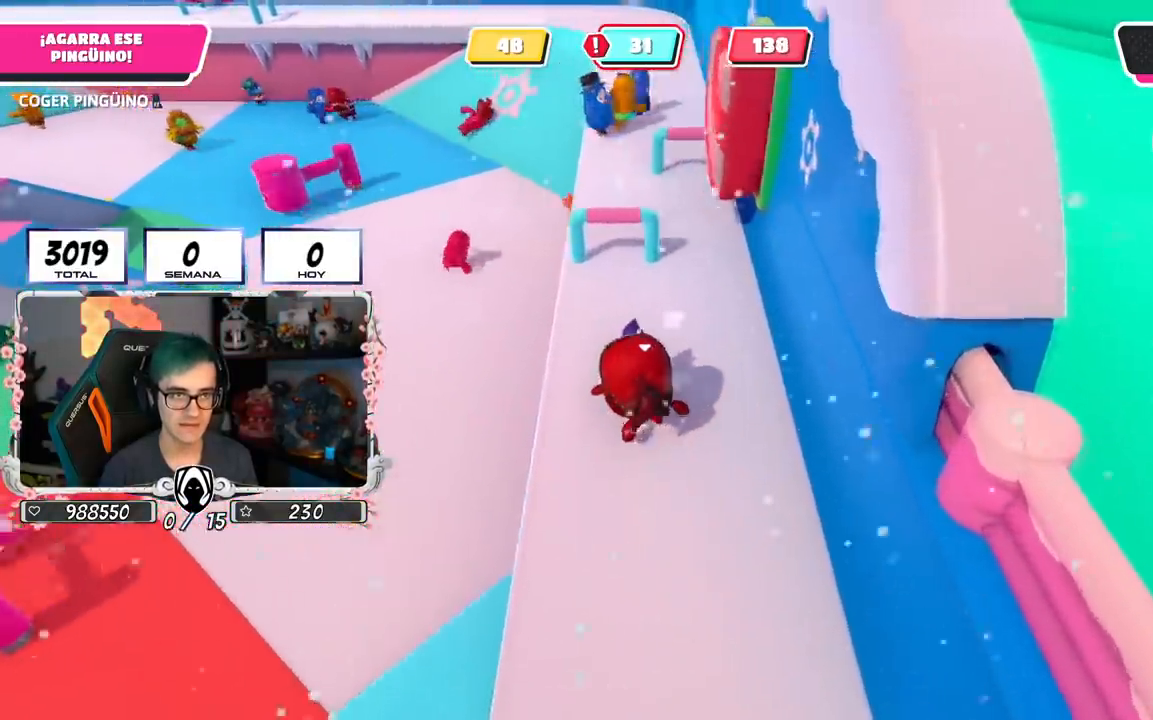
{"buttons": ["R2"], "left_stick": "left", "right_stick": "right", "events": [[184, "left_stick", "left"], [300, "right_stick", "right"]]}
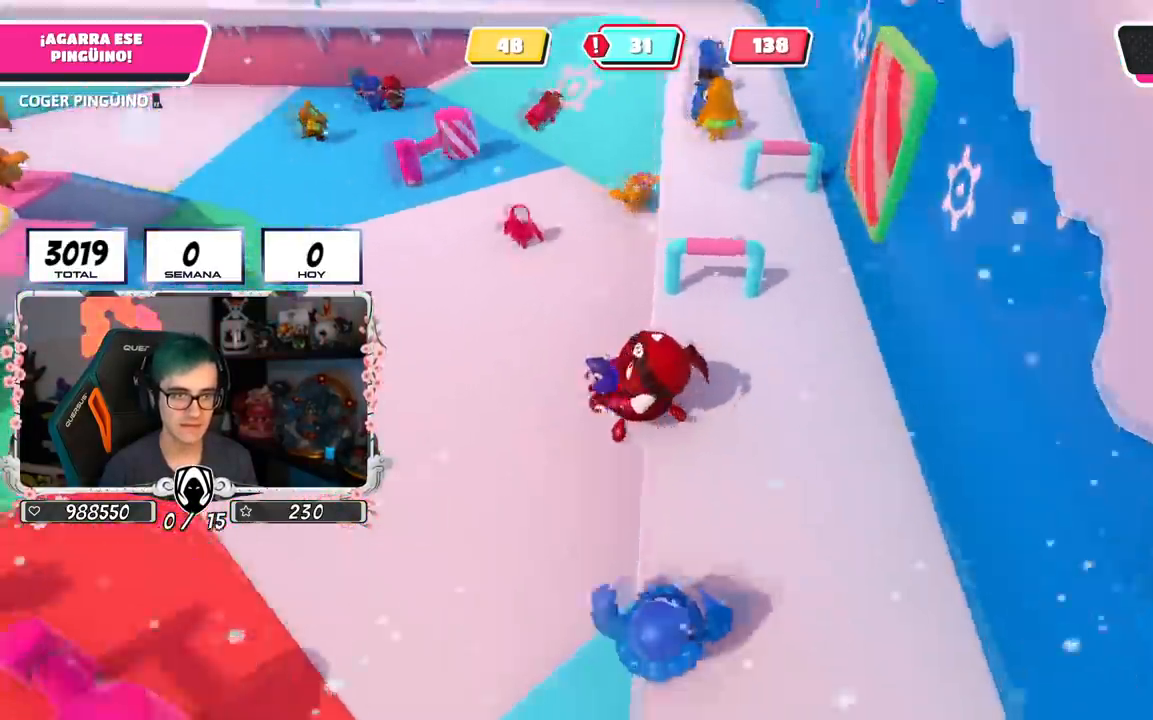
{"buttons": ["R2"], "left_stick": "down-right", "right_stick": "center", "events": [[33, "L1", "down"], [150, "L1", "up"], [167, "right_stick", "up-right"], [250, "left_stick", "down"], [283, "right_stick", "center"], [300, "left_stick", "down-right"]]}
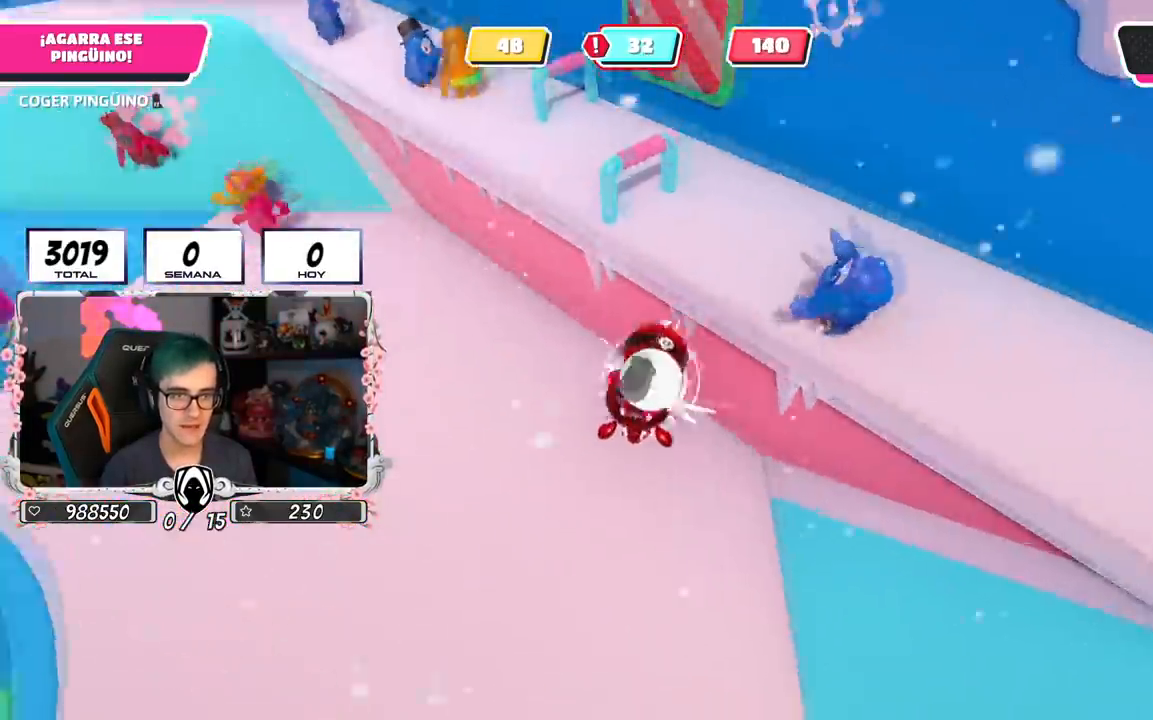
{"buttons": ["R2"], "left_stick": "left", "right_stick": "up-left", "events": [[351, "left_stick", "down-left"], [401, "left_stick", "left"], [401, "right_stick", "up-right"], [484, "right_stick", "up-left"]]}
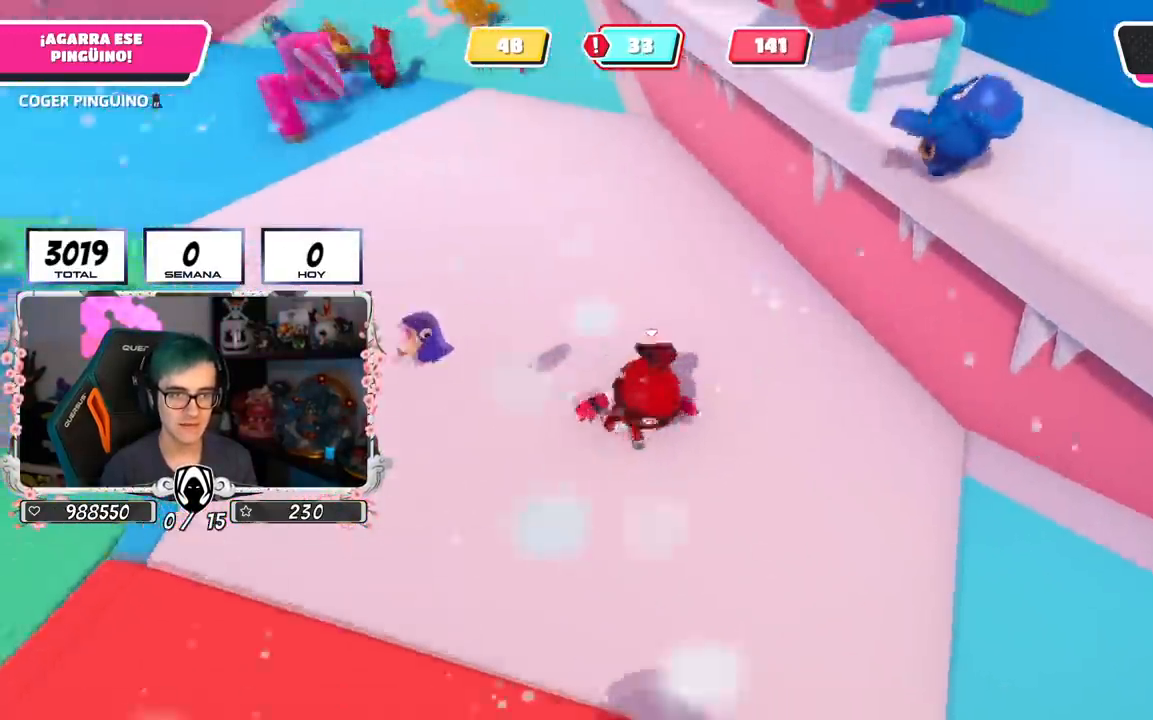
{"buttons": [], "left_stick": "up-left", "right_stick": "center", "events": [[16, "R2", "up"], [16, "right_stick", "left"], [100, "left_stick", "up-left"], [200, "right_stick", "down-left"], [433, "right_stick", "center"]]}
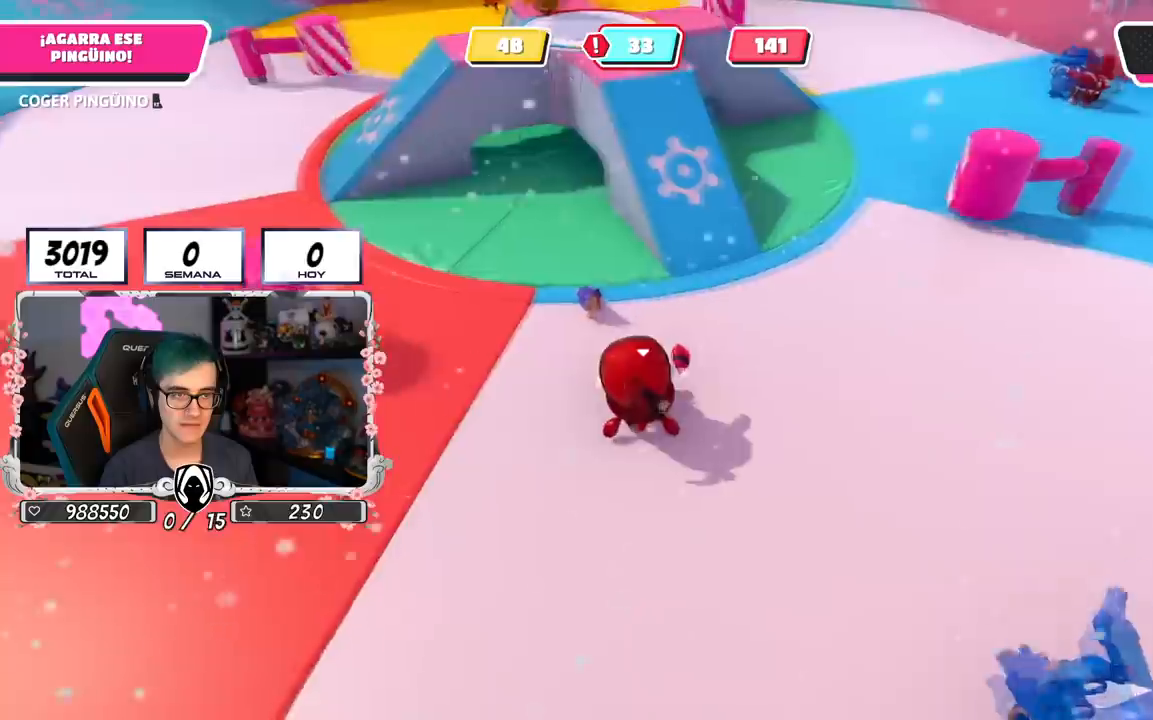
{"buttons": ["R2"], "left_stick": "up-left", "right_stick": "down", "events": [[351, "R2", "down"], [484, "right_stick", "down"]]}
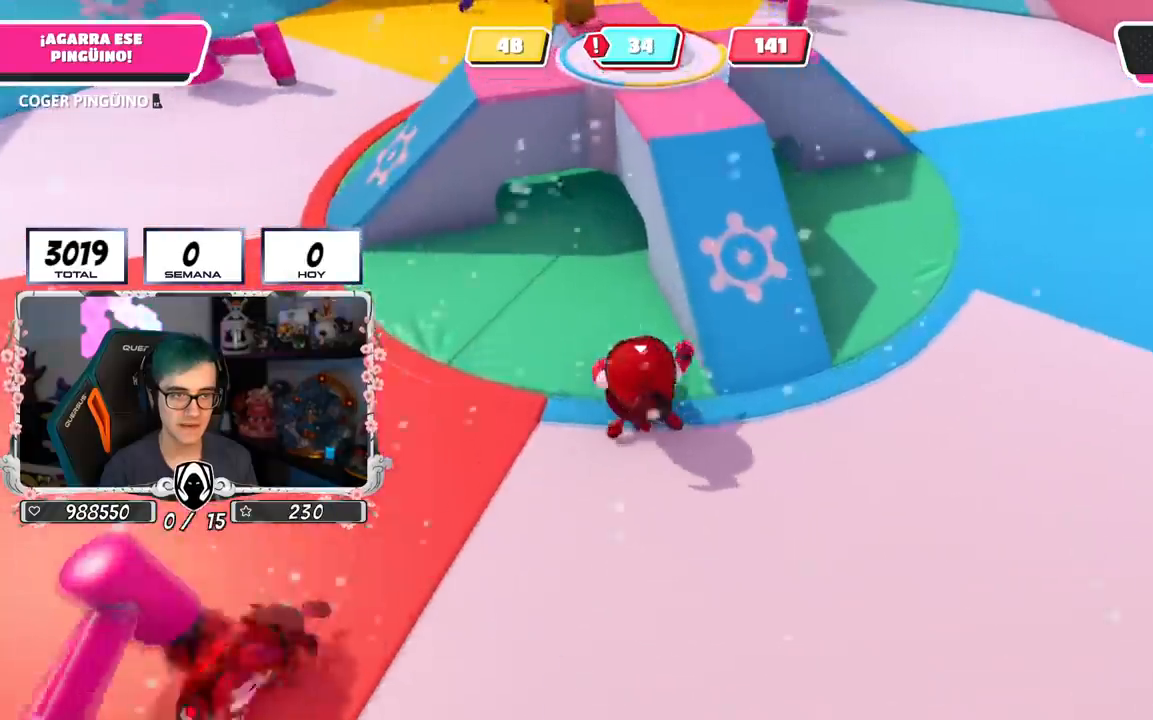
{"buttons": ["R2"], "left_stick": "up-left", "right_stick": "left"}
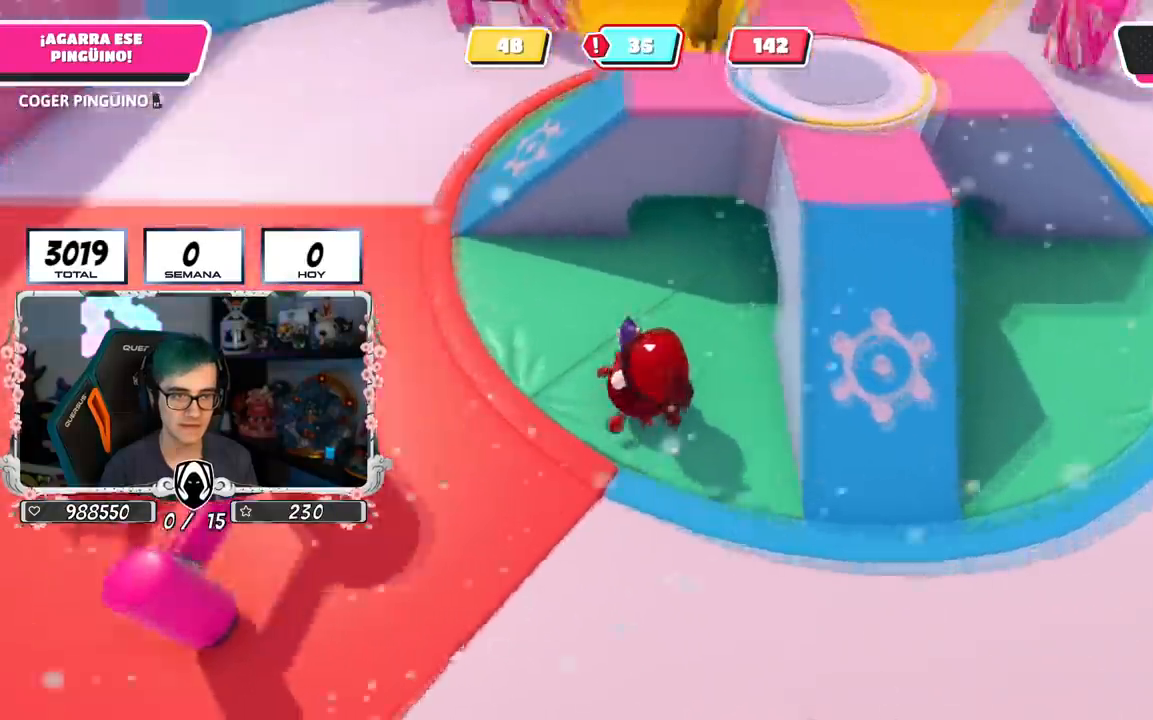
{"buttons": ["R2"], "left_stick": "up", "right_stick": "center", "events": [[134, "right_stick", "up-left"], [234, "left_stick", "up"], [284, "right_stick", "center"]]}